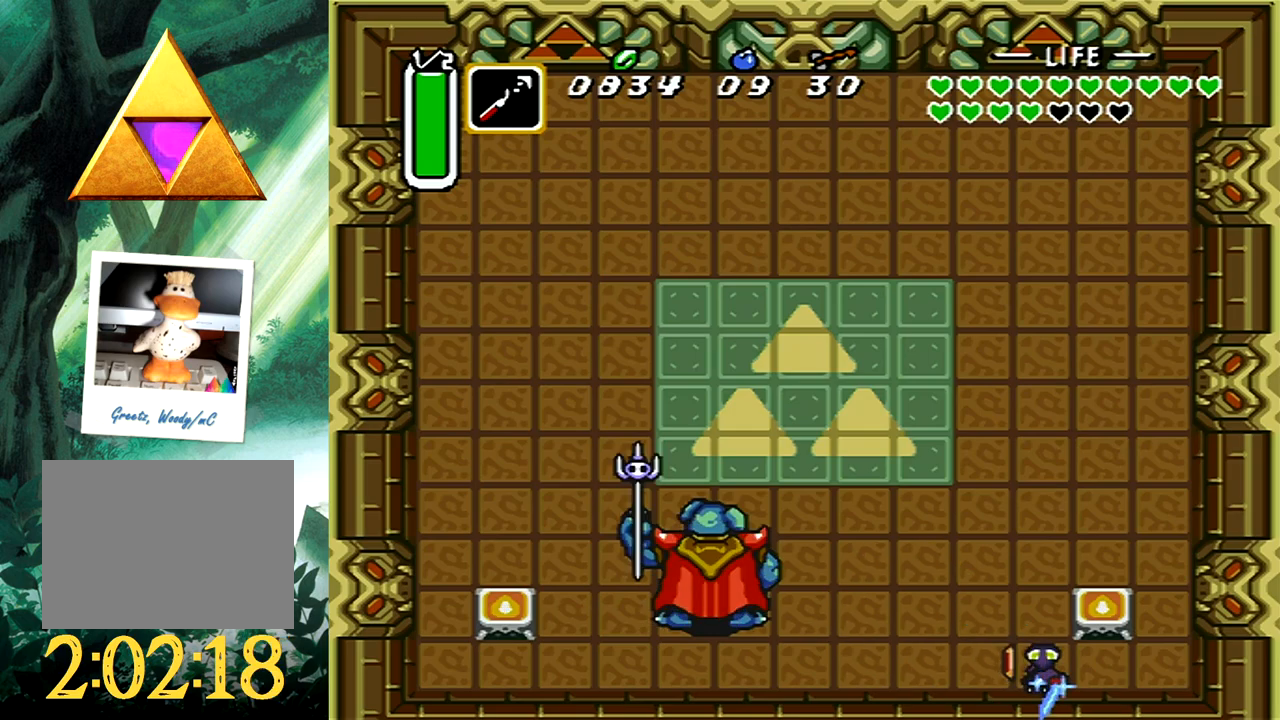
Gameplay with a controller (Xbox layout); each line is a JSON object with the inputs held at the frame after it. "events" lists button and stick changes between this image and that frame as [ms after this image, input, new state], when the widget could be followed in between. Not read: L2 R2 SHARE left_stick right_stick.
{"buttons": ["A", "DPAD_LEFT"], "events": []}
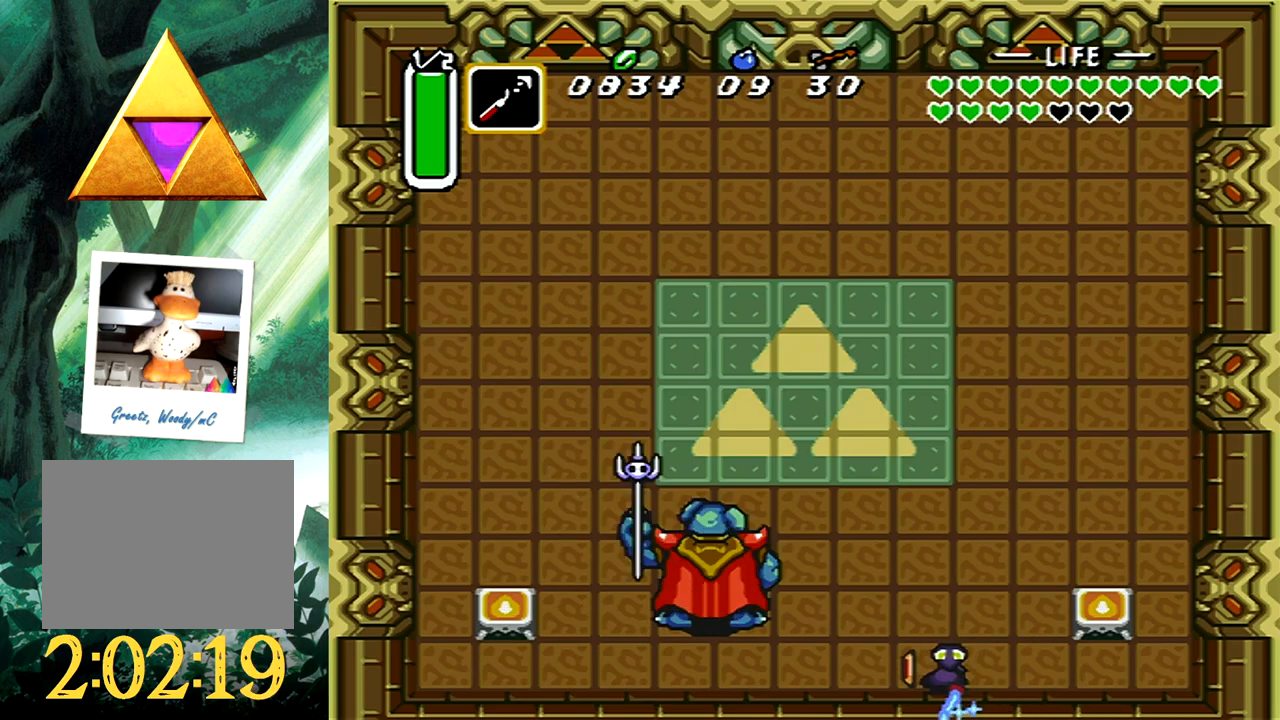
{"buttons": ["A", "DPAD_LEFT"], "events": []}
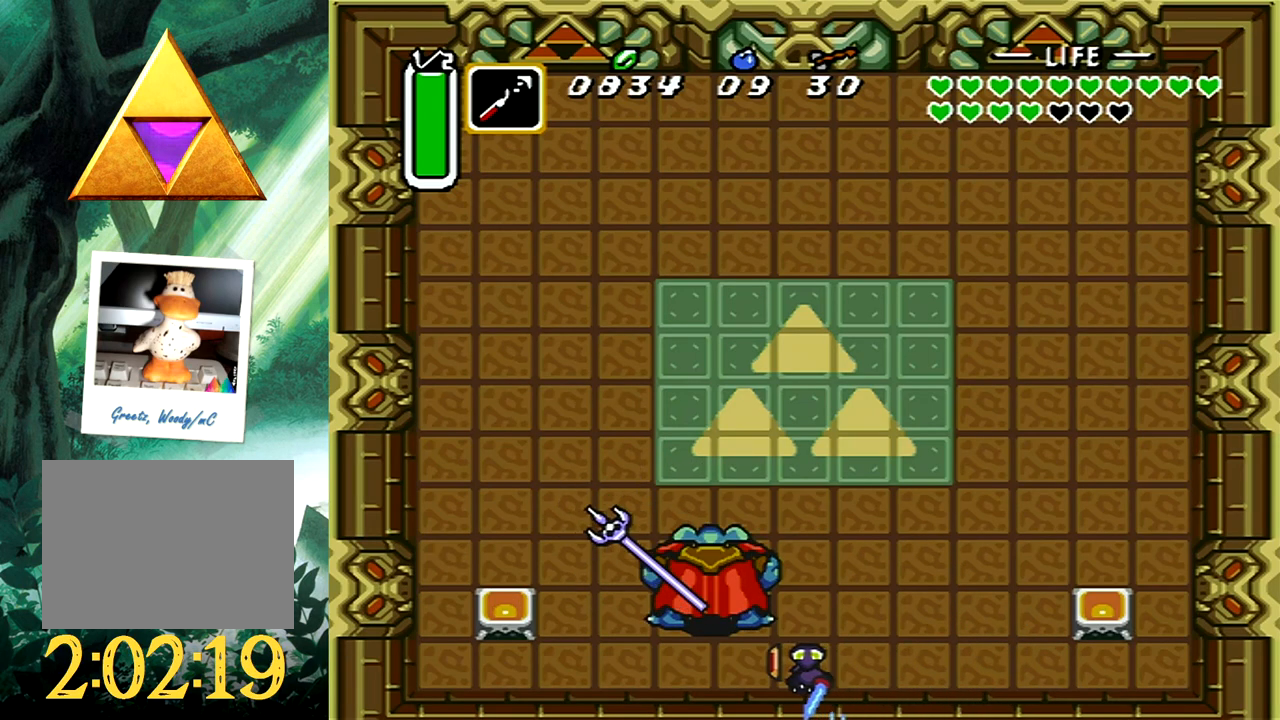
{"buttons": [], "events": [[33, "A", "up"], [50, "DPAD_LEFT", "up"]]}
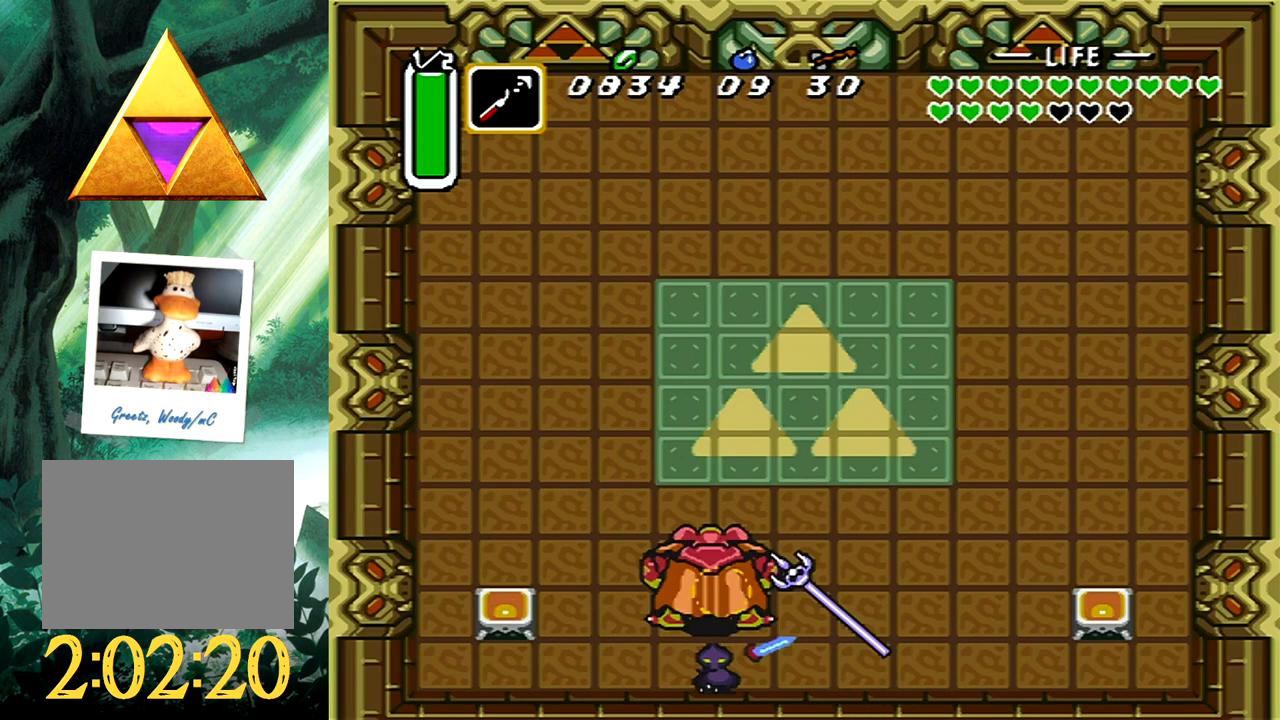
{"buttons": [], "events": []}
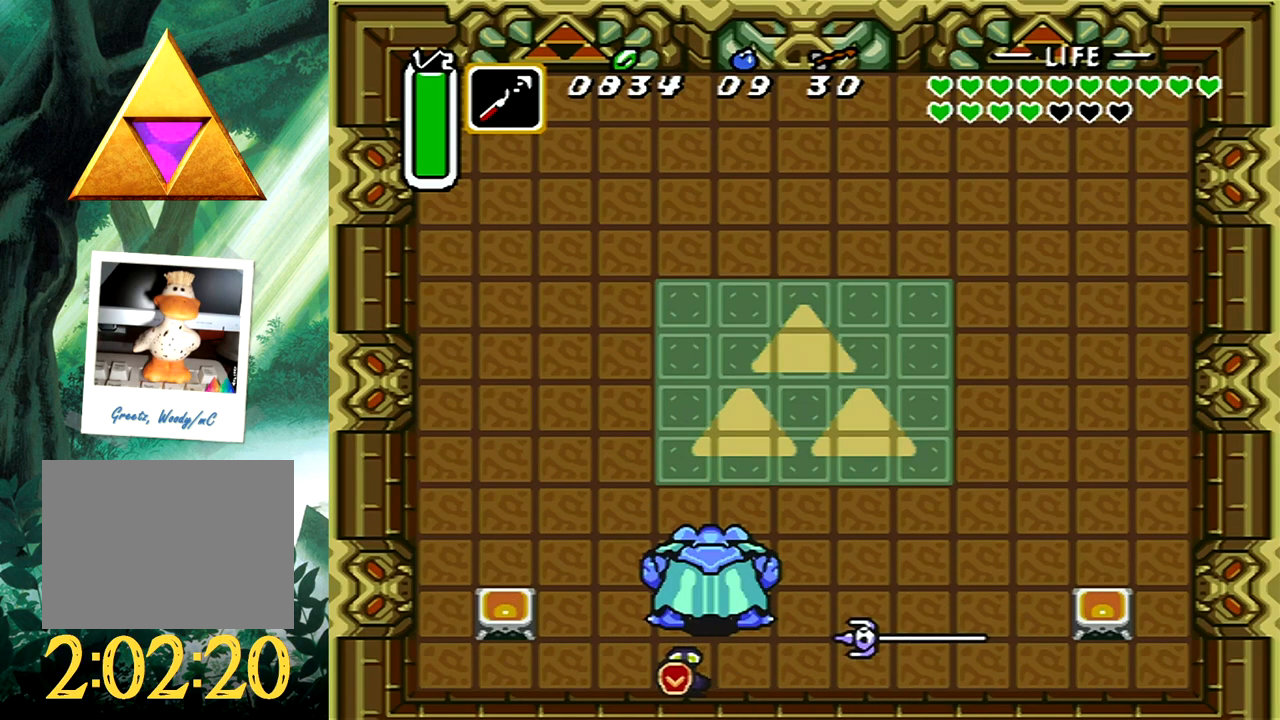
{"buttons": ["A", "DPAD_LEFT"], "events": [[250, "A", "down"], [283, "DPAD_LEFT", "down"]]}
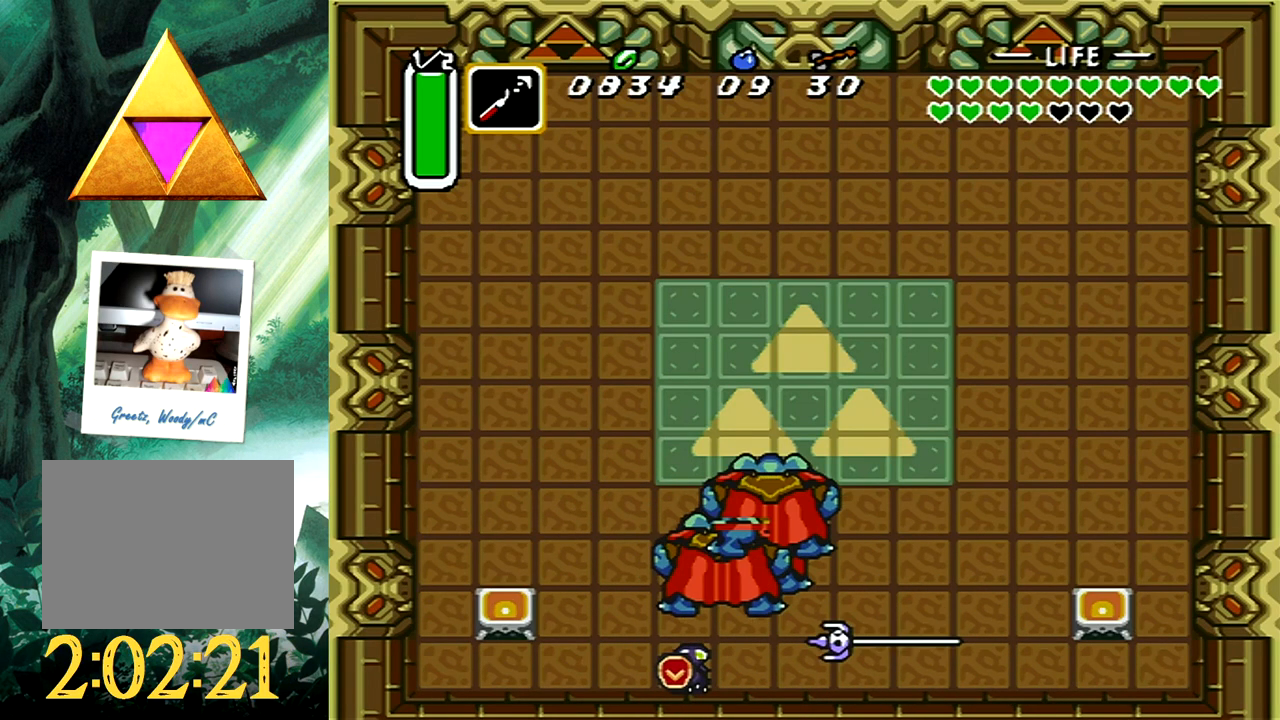
{"buttons": ["A", "DPAD_LEFT"], "events": []}
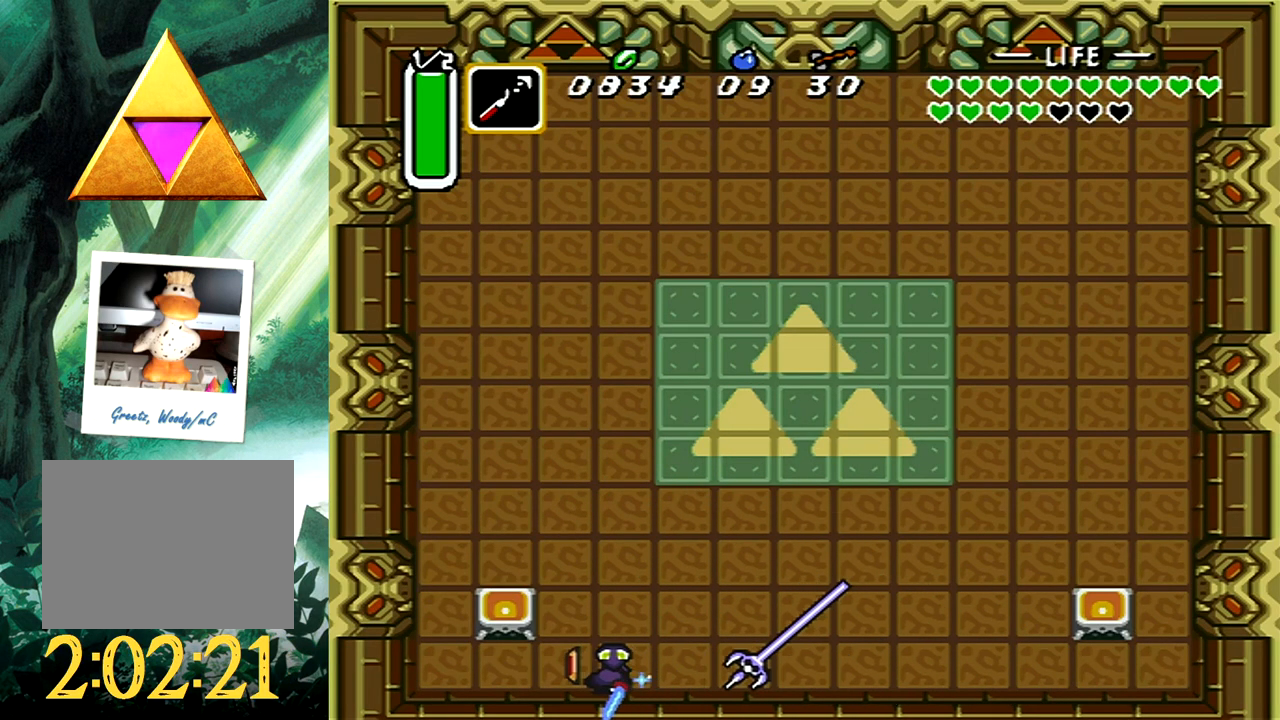
{"buttons": ["A", "DPAD_UP", "DPAD_RIGHT"], "events": [[83, "DPAD_LEFT", "up"], [150, "DPAD_RIGHT", "down"], [417, "DPAD_UP", "down"]]}
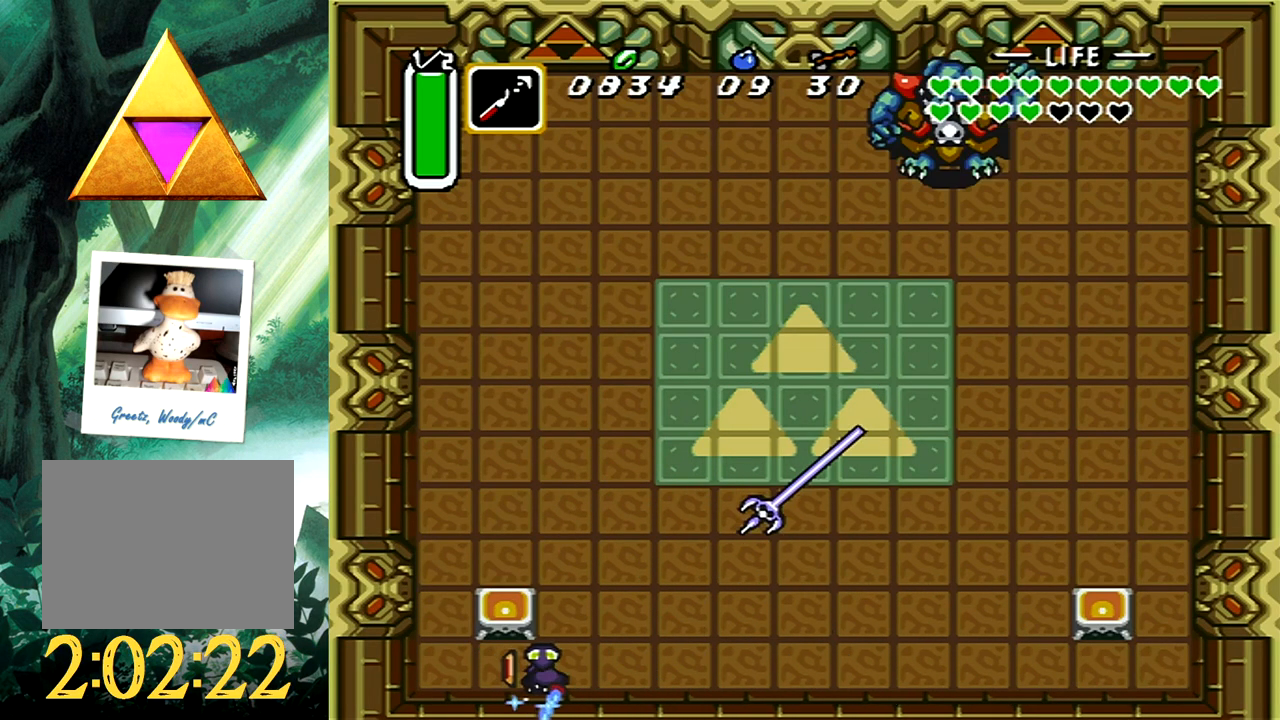
{"buttons": ["DPAD_UP", "DPAD_RIGHT"], "events": [[50, "A", "up"]]}
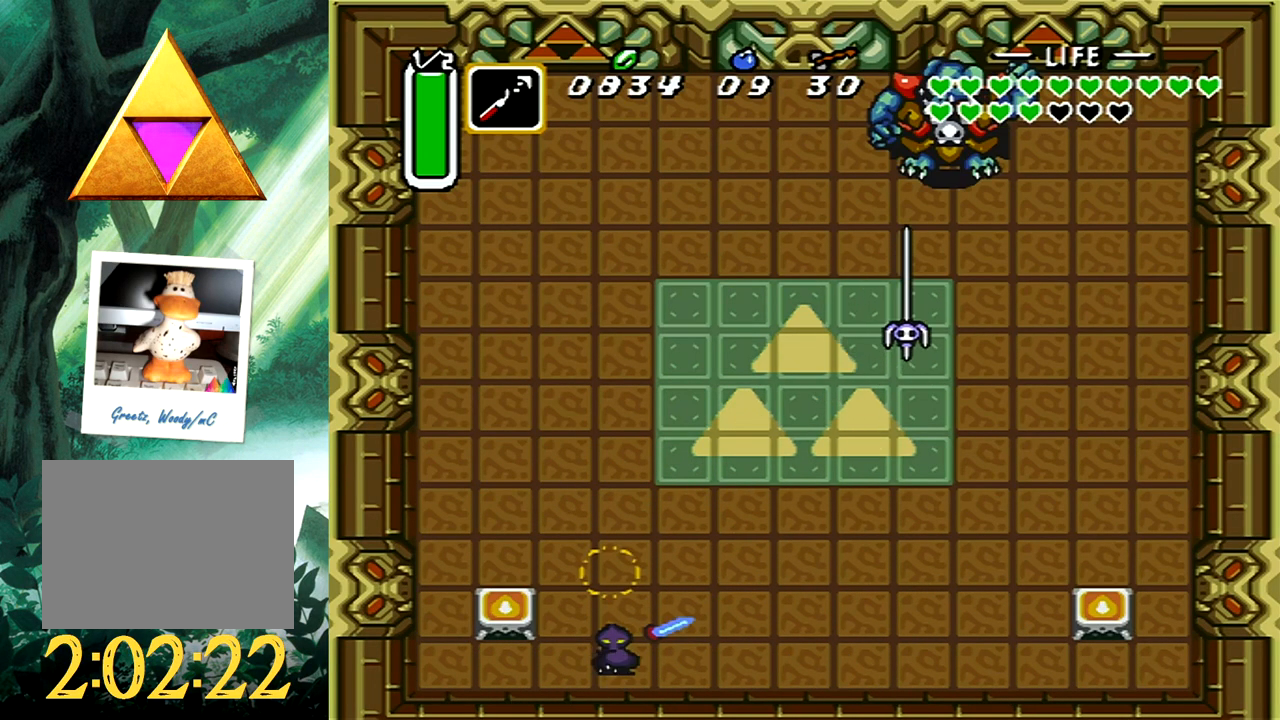
{"buttons": ["A", "DPAD_DOWN", "DPAD_RIGHT"], "events": [[150, "DPAD_UP", "up"], [217, "A", "down"], [283, "DPAD_DOWN", "down"]]}
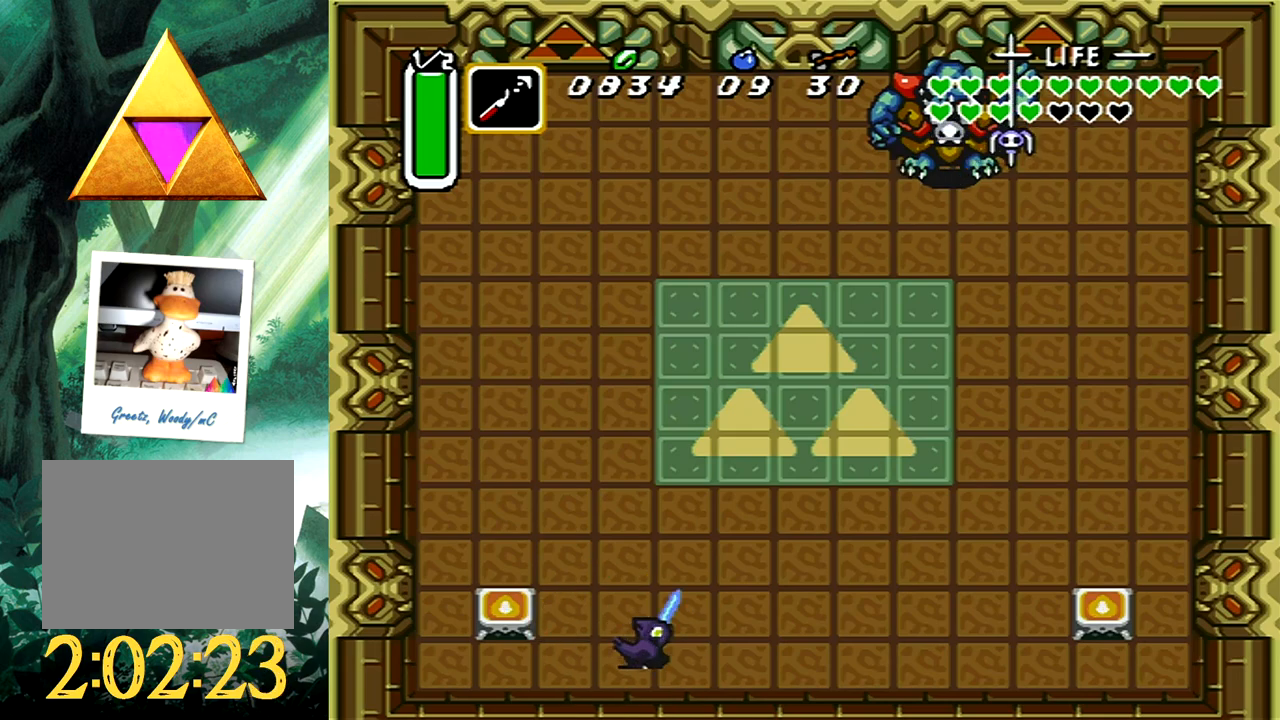
{"buttons": ["A", "DPAD_UP", "DPAD_RIGHT"], "events": [[67, "DPAD_DOWN", "up"], [117, "DPAD_UP", "down"]]}
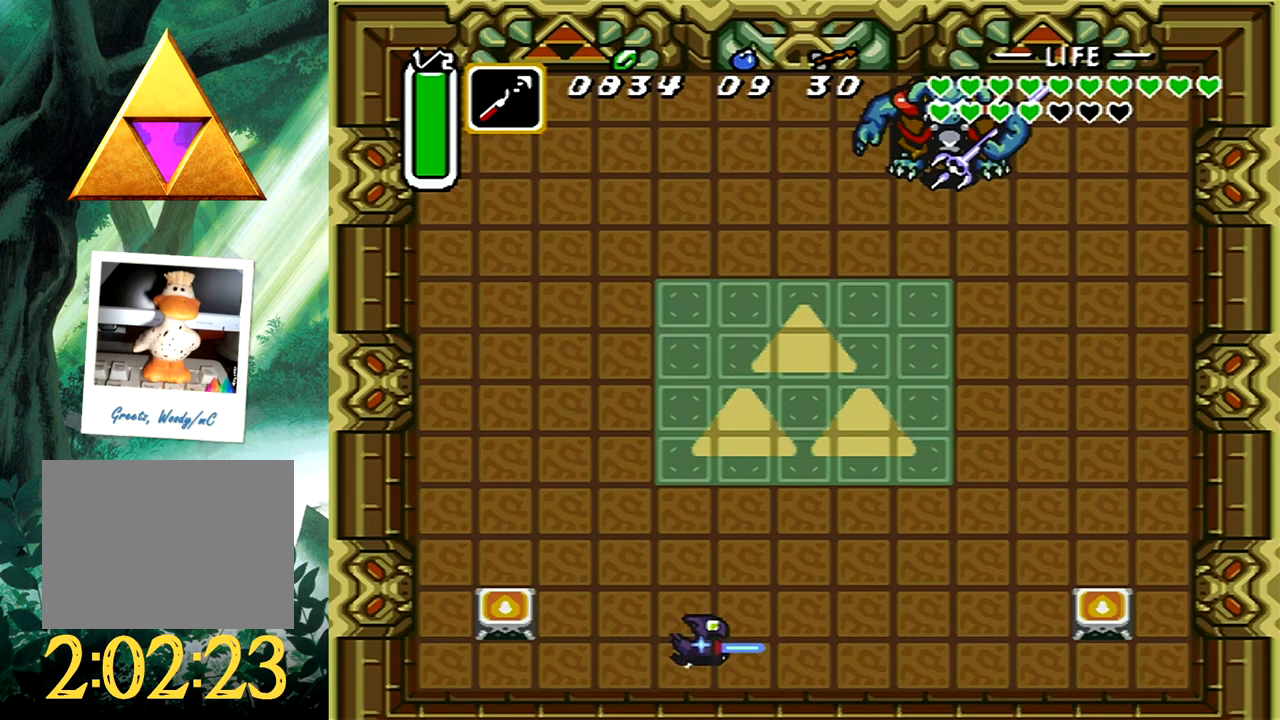
{"buttons": ["A", "DPAD_UP", "DPAD_RIGHT"], "events": []}
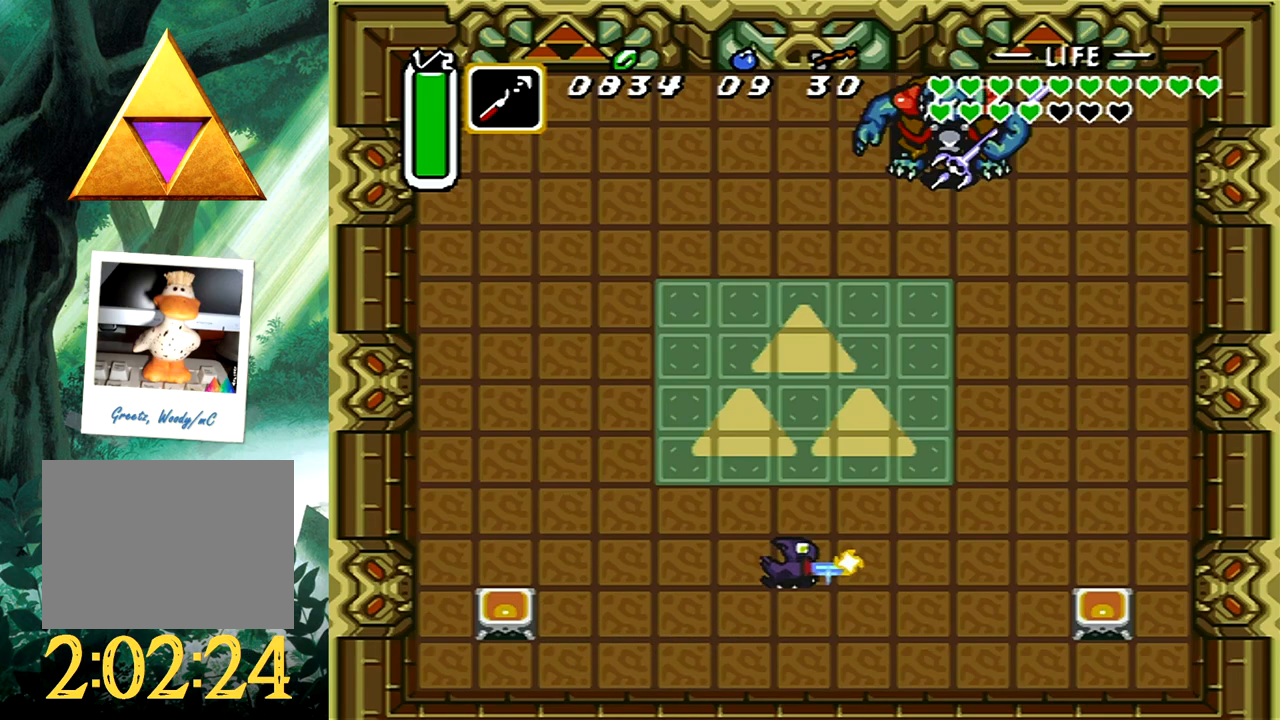
{"buttons": ["A", "DPAD_UP"], "events": [[167, "DPAD_RIGHT", "up"]]}
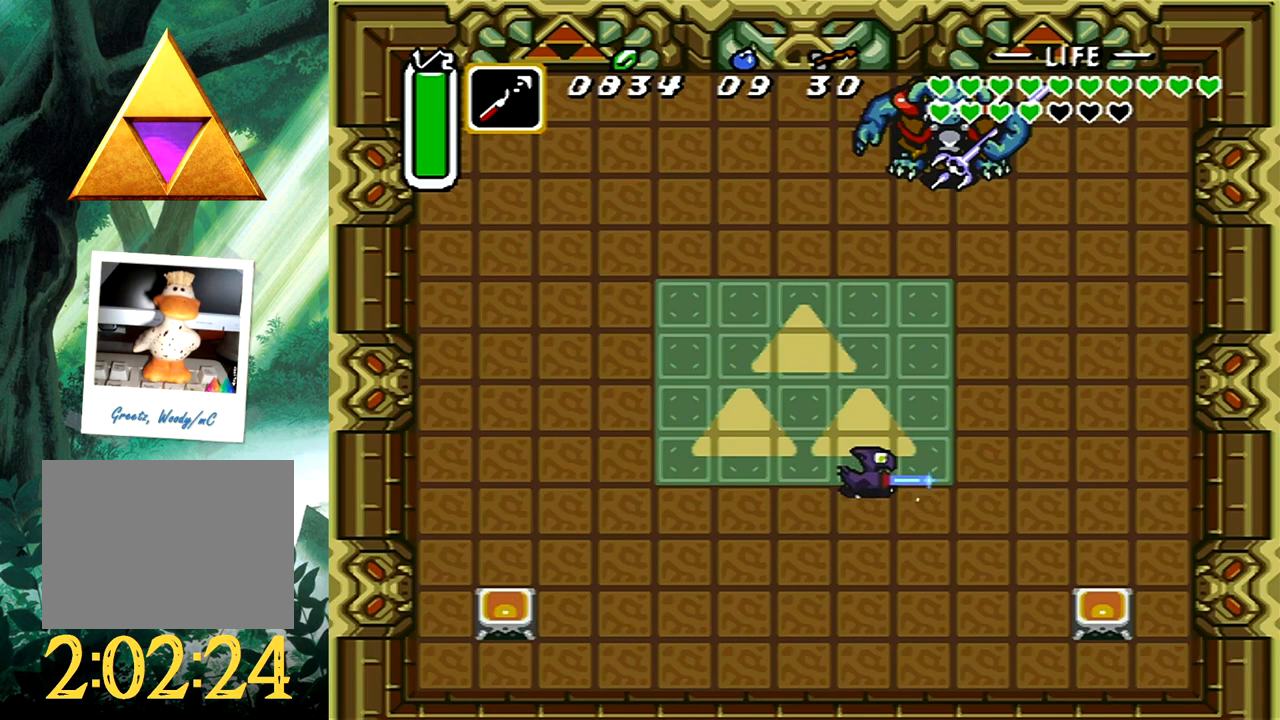
{"buttons": ["A", "DPAD_UP"], "events": [[33, "DPAD_RIGHT", "down"], [133, "DPAD_RIGHT", "up"]]}
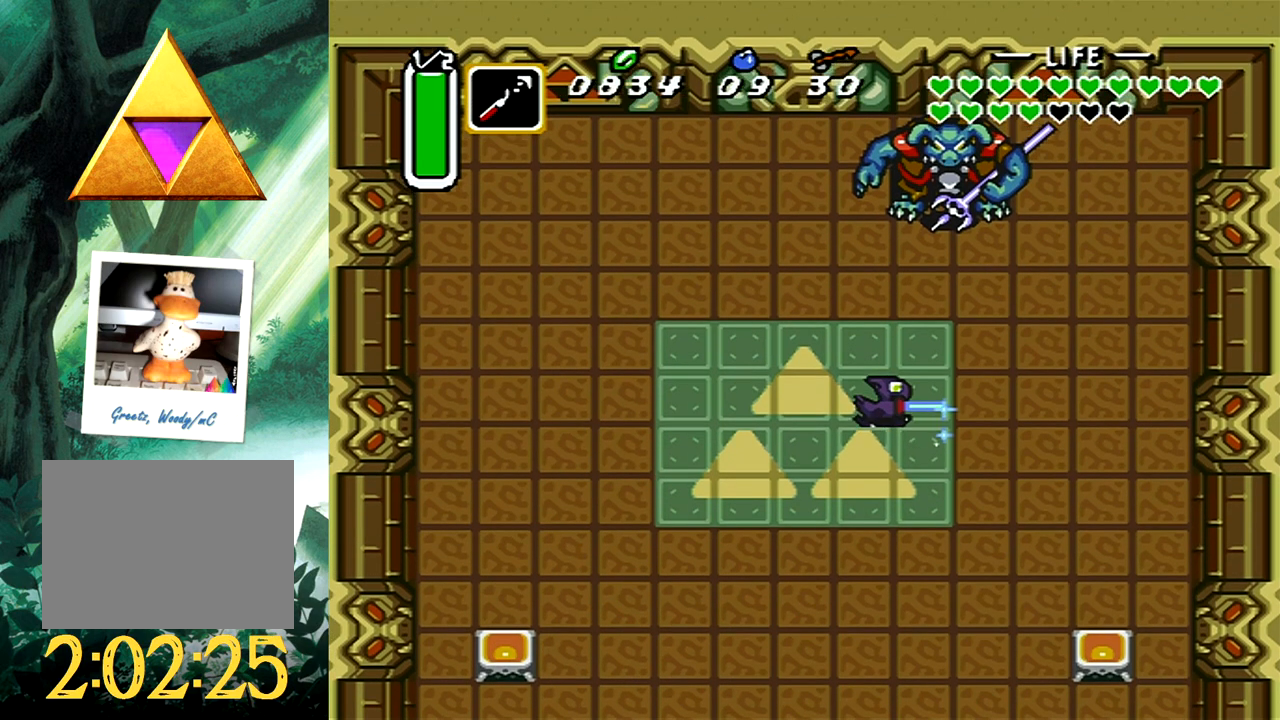
{"buttons": [], "events": [[217, "A", "up"], [283, "DPAD_RIGHT", "down"], [300, "DPAD_RIGHT", "up"], [333, "DPAD_UP", "up"]]}
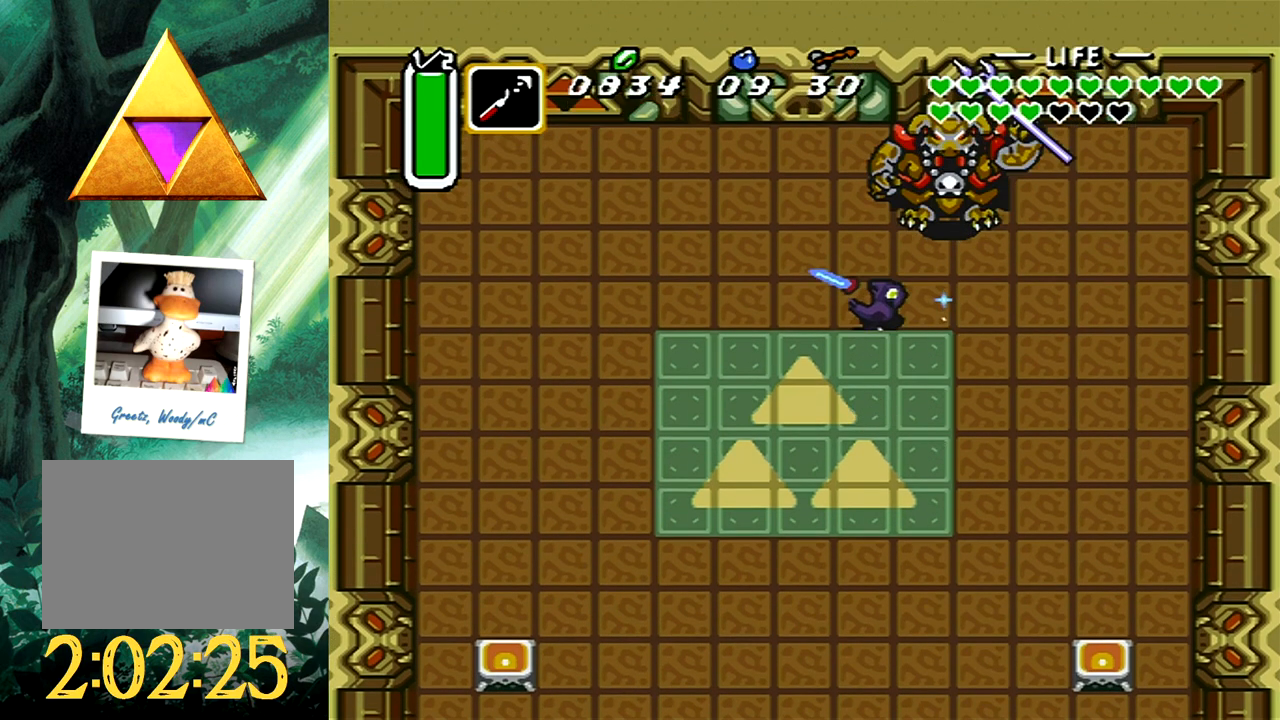
{"buttons": ["A"], "events": [[200, "DPAD_DOWN", "down"], [417, "A", "down"], [500, "DPAD_DOWN", "up"]]}
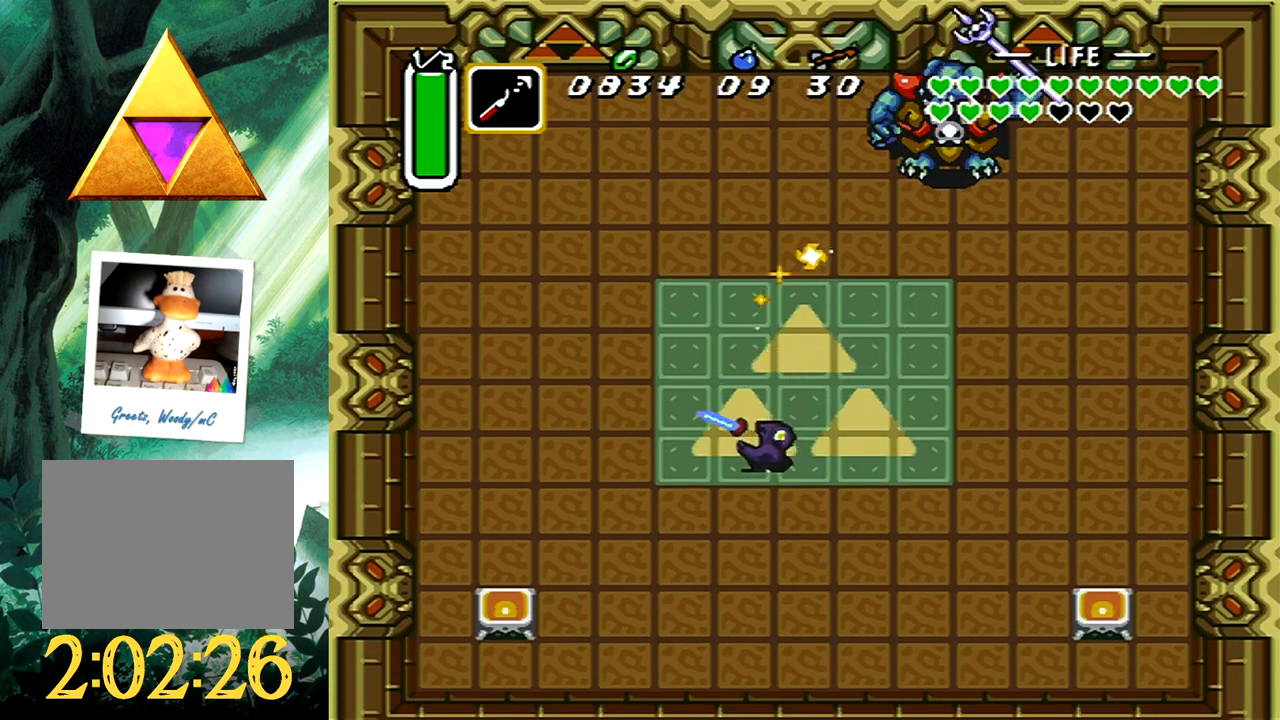
{"buttons": ["A", "DPAD_DOWN", "DPAD_RIGHT"], "events": [[400, "DPAD_RIGHT", "down"], [450, "DPAD_DOWN", "down"]]}
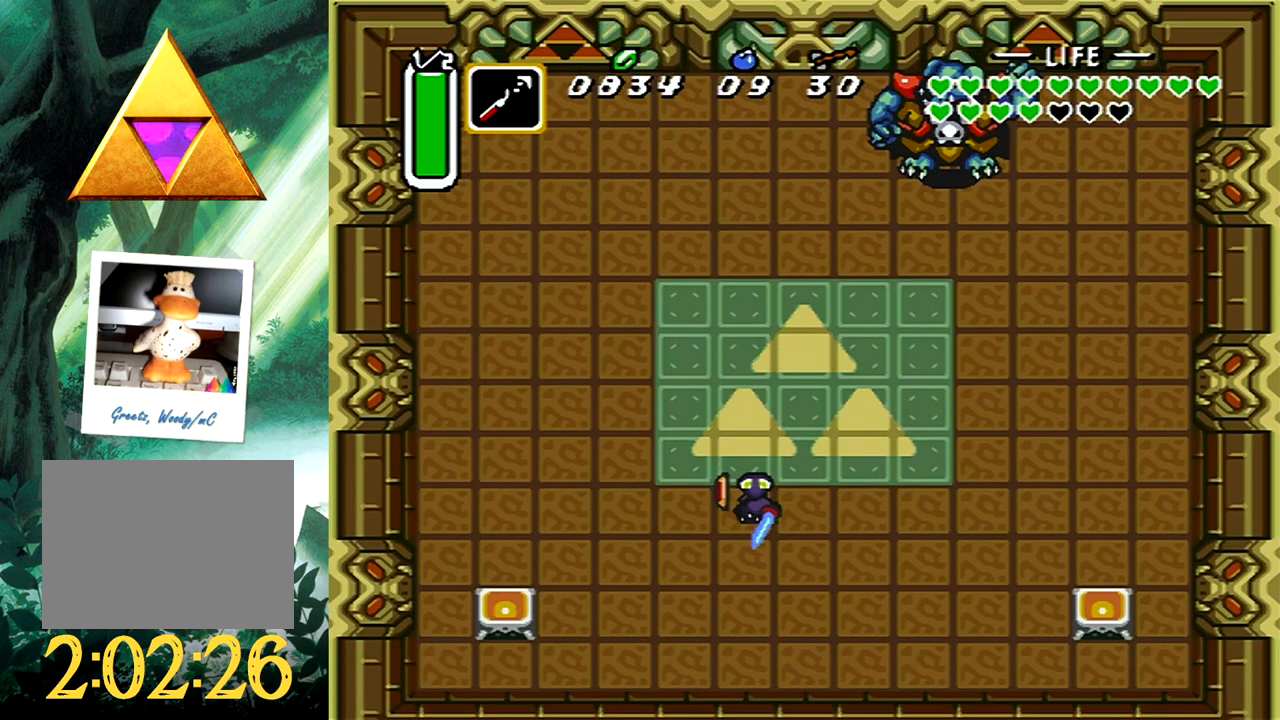
{"buttons": ["A", "DPAD_UP", "DPAD_LEFT"], "events": [[250, "DPAD_DOWN", "up"], [250, "DPAD_RIGHT", "up"], [350, "DPAD_RIGHT", "down"], [433, "DPAD_UP", "down"], [483, "DPAD_RIGHT", "up"], [500, "DPAD_LEFT", "down"]]}
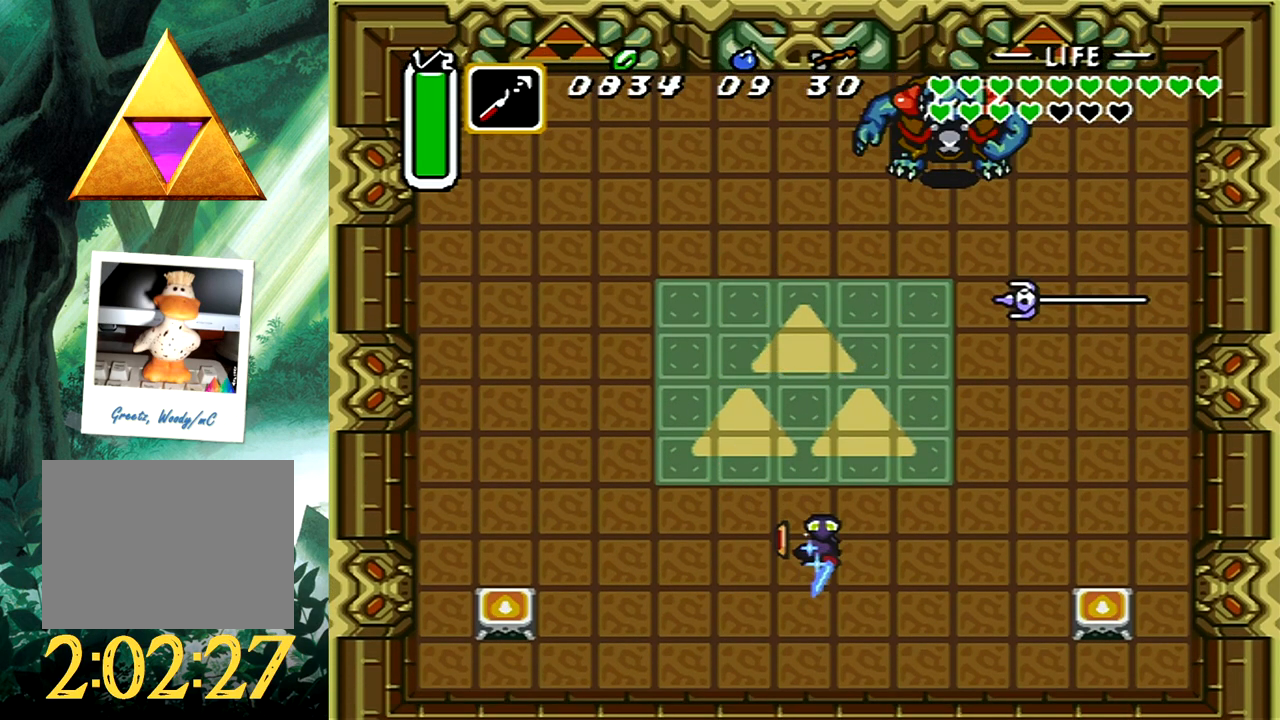
{"buttons": ["A", "DPAD_LEFT"], "events": [[50, "DPAD_UP", "up"], [200, "DPAD_UP", "down"], [367, "DPAD_UP", "up"]]}
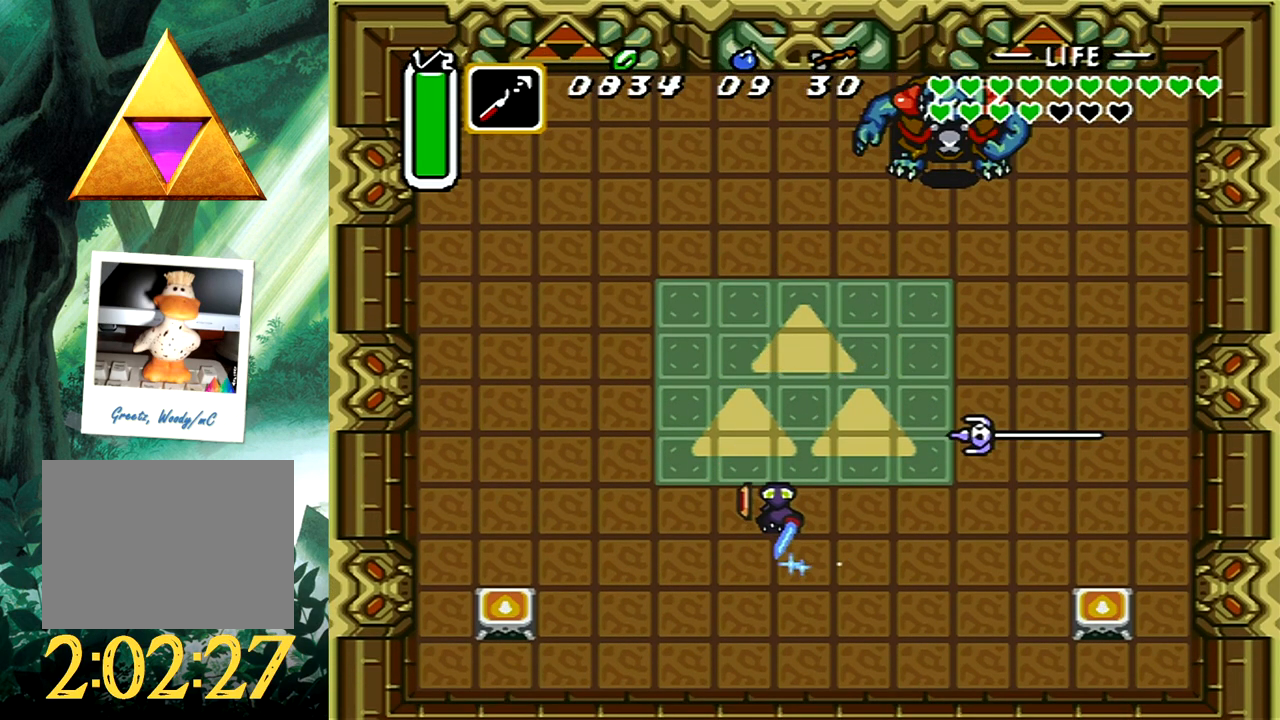
{"buttons": ["A", "DPAD_DOWN", "DPAD_LEFT"], "events": [[183, "DPAD_DOWN", "down"], [400, "DPAD_LEFT", "up"], [500, "DPAD_LEFT", "down"]]}
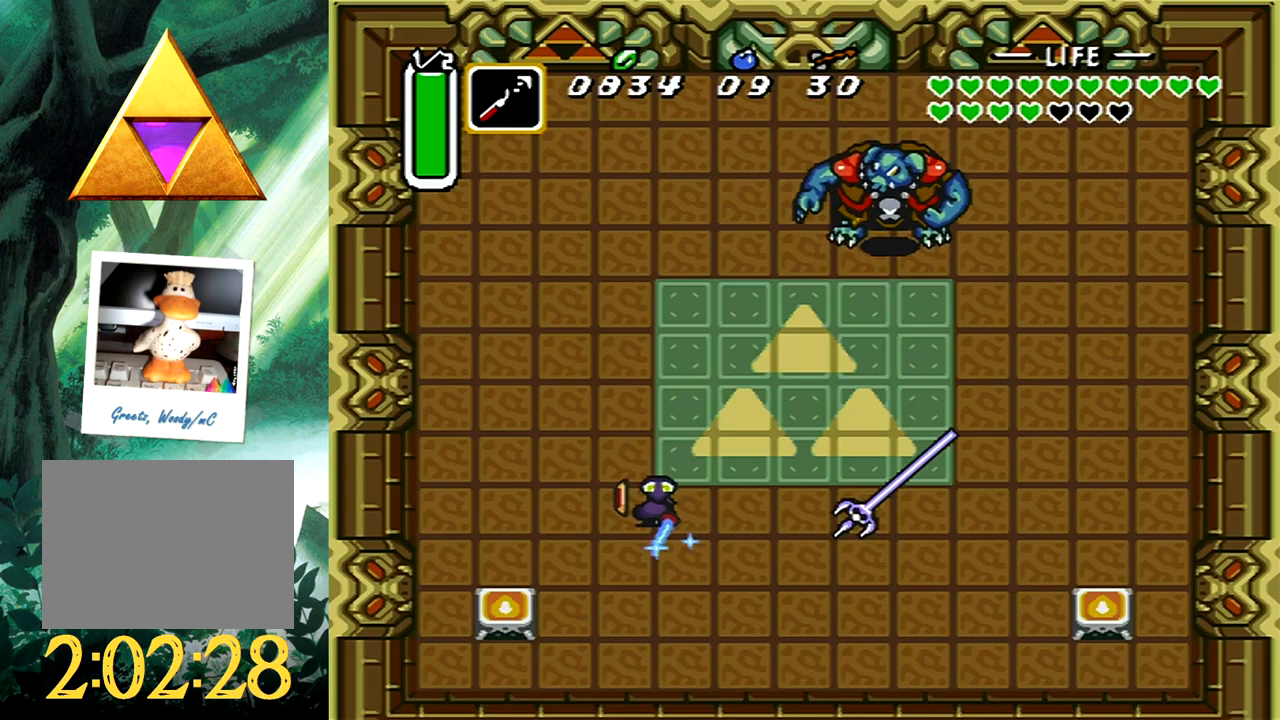
{"buttons": ["A", "DPAD_DOWN", "DPAD_LEFT"], "events": [[200, "DPAD_LEFT", "up"], [383, "DPAD_LEFT", "down"]]}
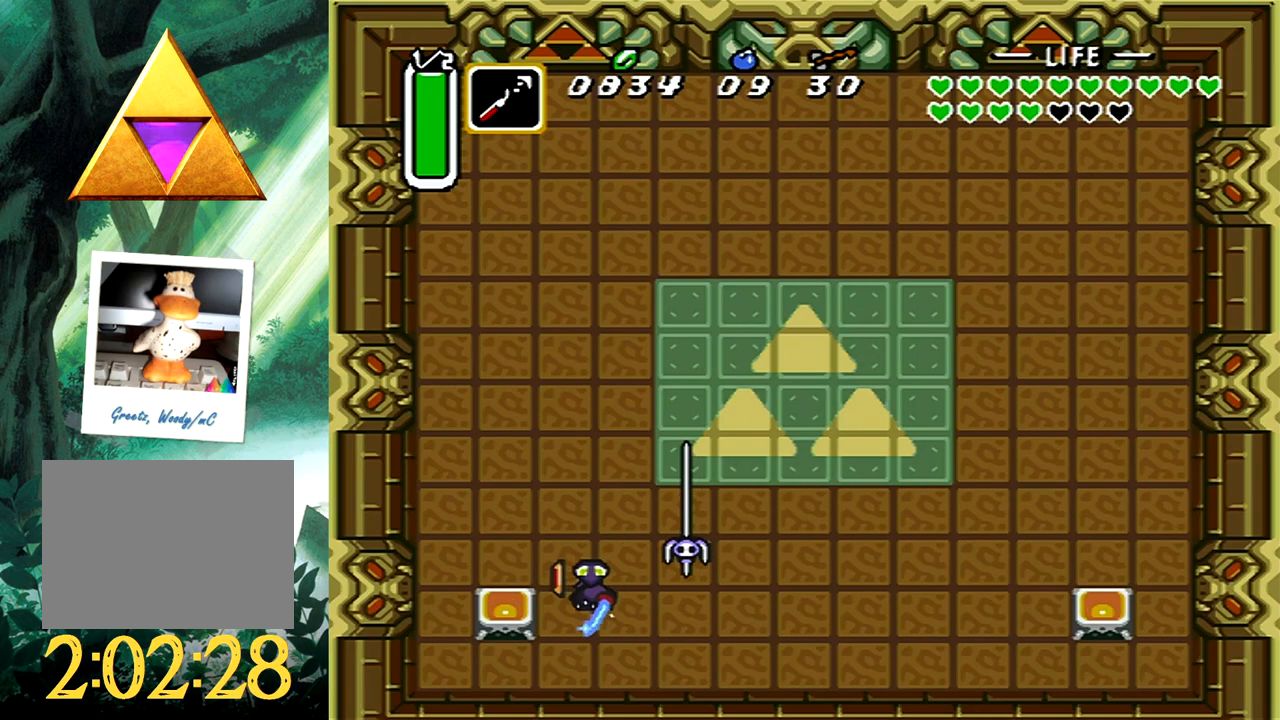
{"buttons": ["A", "DPAD_DOWN", "DPAD_RIGHT"], "events": [[167, "DPAD_LEFT", "up"], [200, "DPAD_RIGHT", "down"]]}
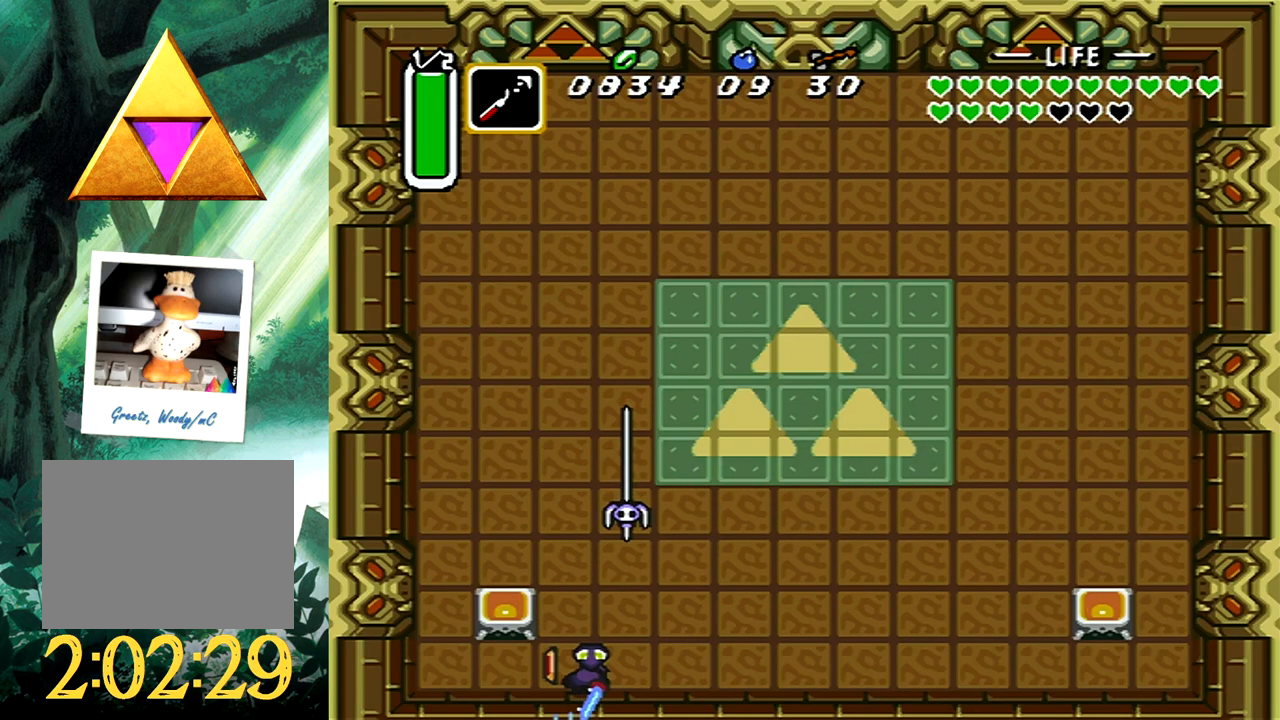
{"buttons": [], "events": [[250, "DPAD_DOWN", "up"], [250, "DPAD_RIGHT", "up"], [267, "A", "up"]]}
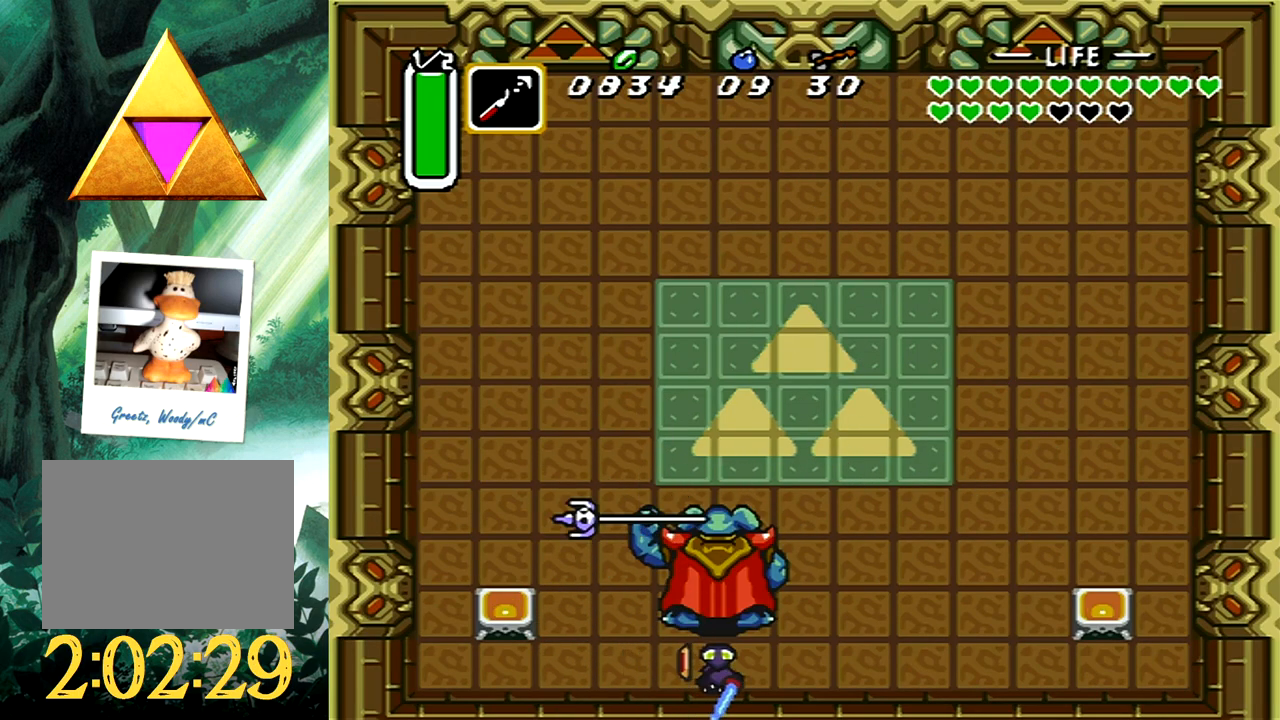
{"buttons": [], "events": []}
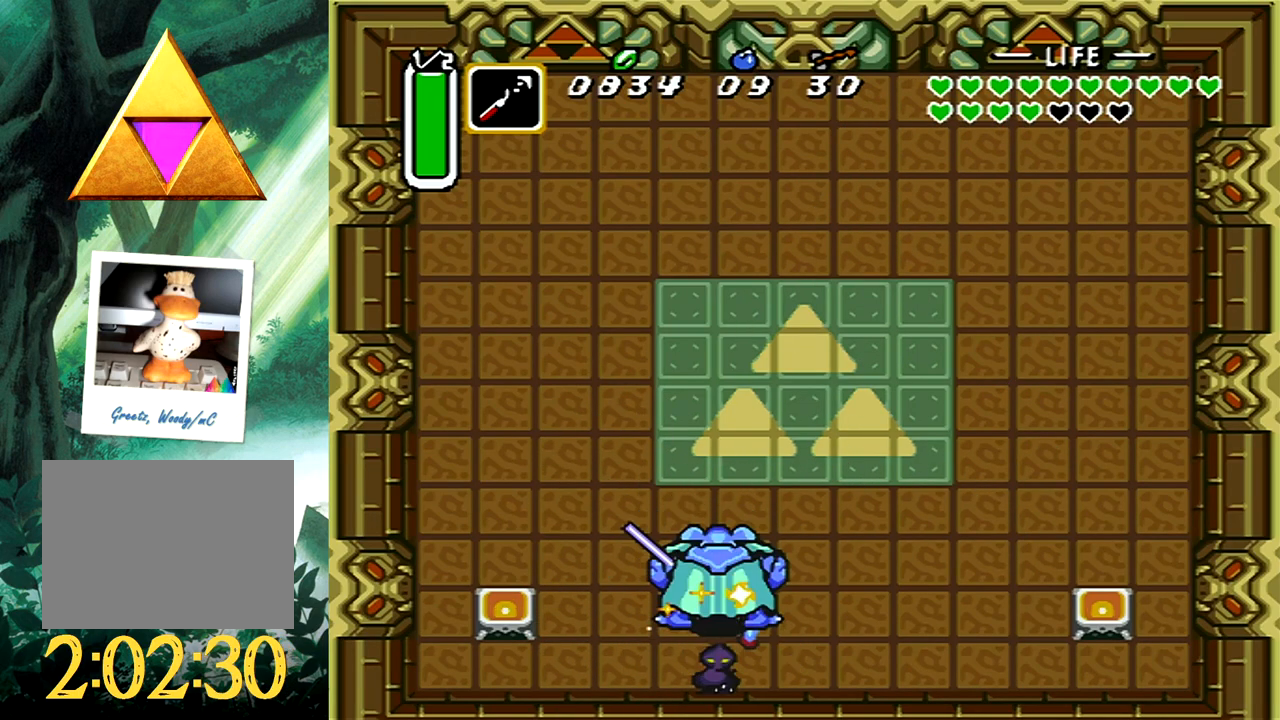
{"buttons": ["A"], "events": [[350, "A", "down"]]}
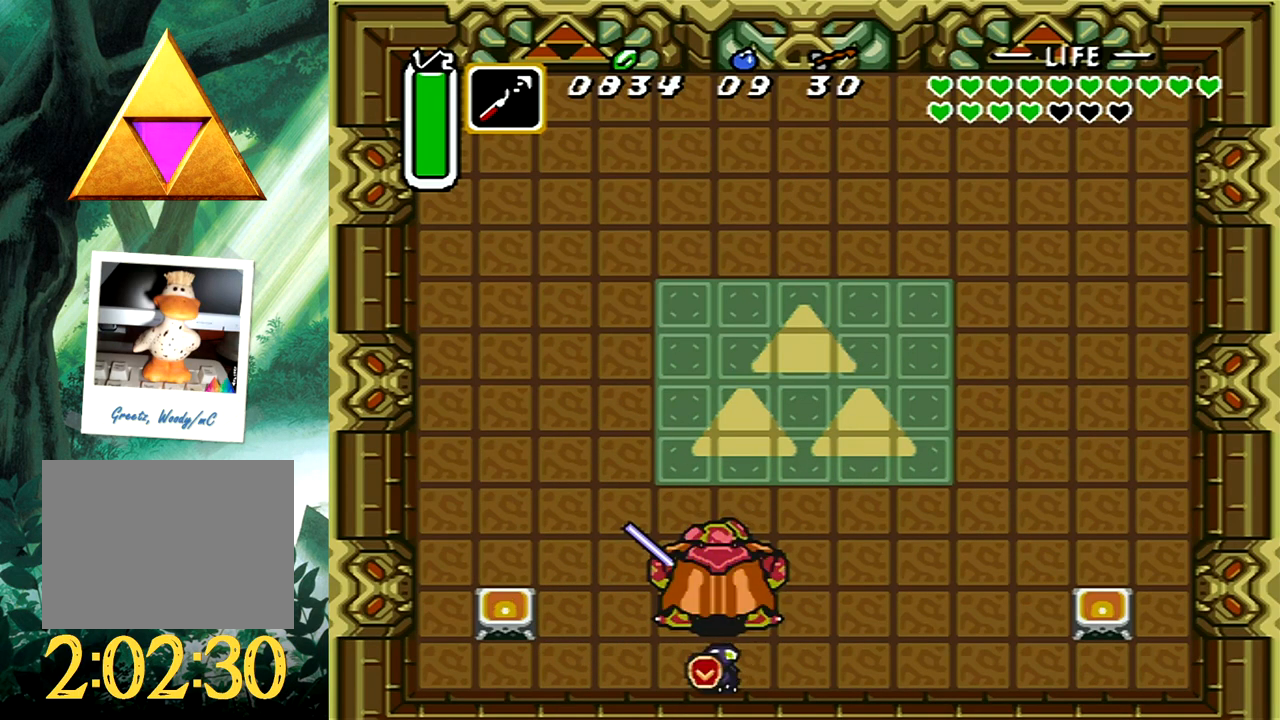
{"buttons": ["A"], "events": []}
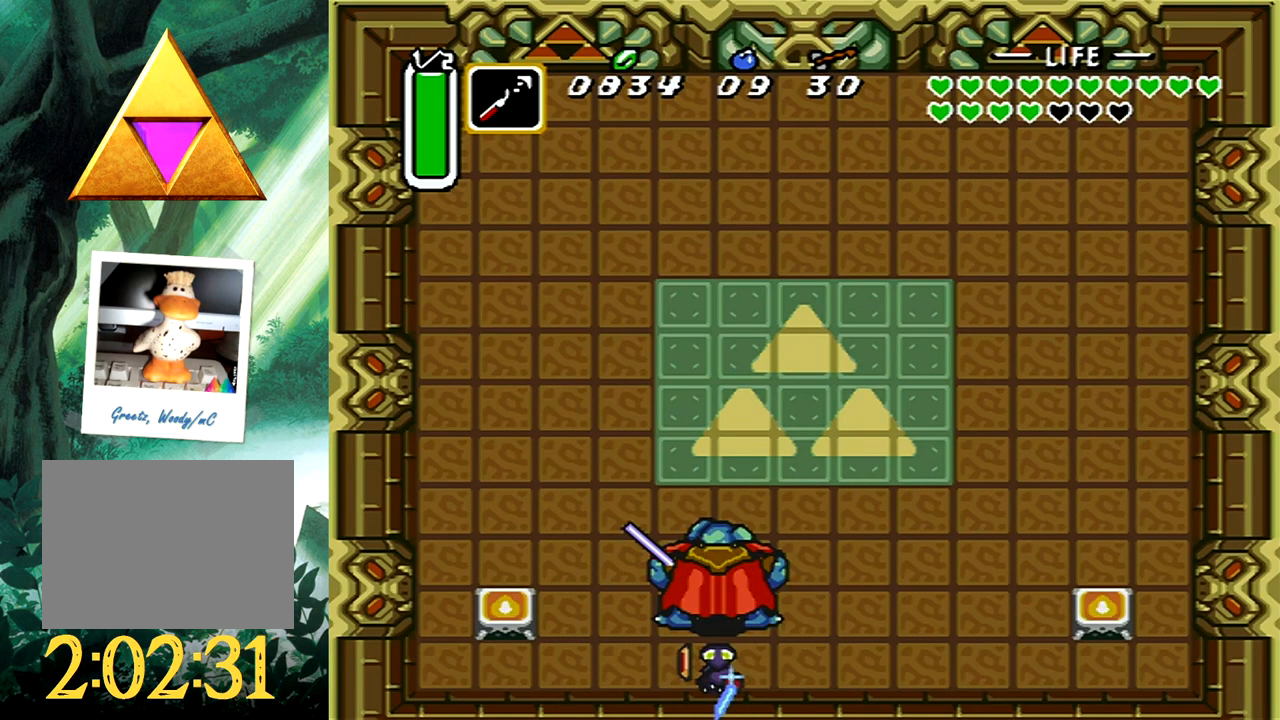
{"buttons": ["A"], "events": []}
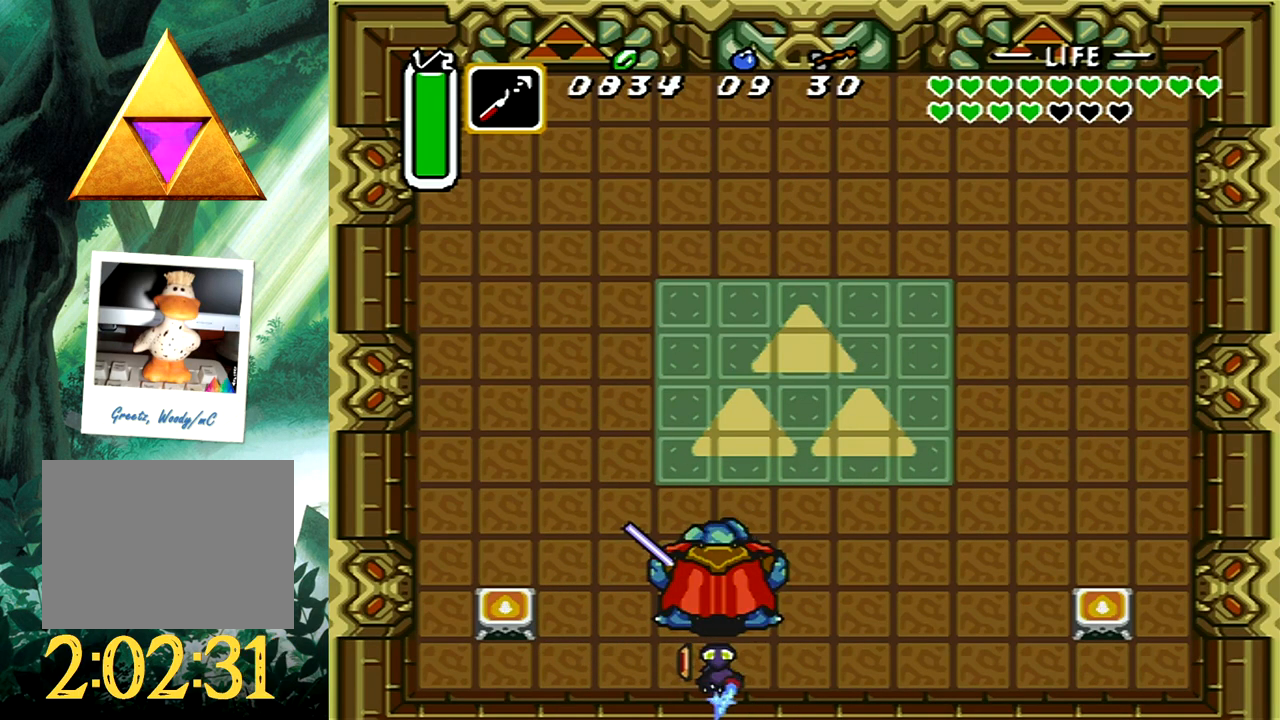
{"buttons": [], "events": [[67, "A", "up"]]}
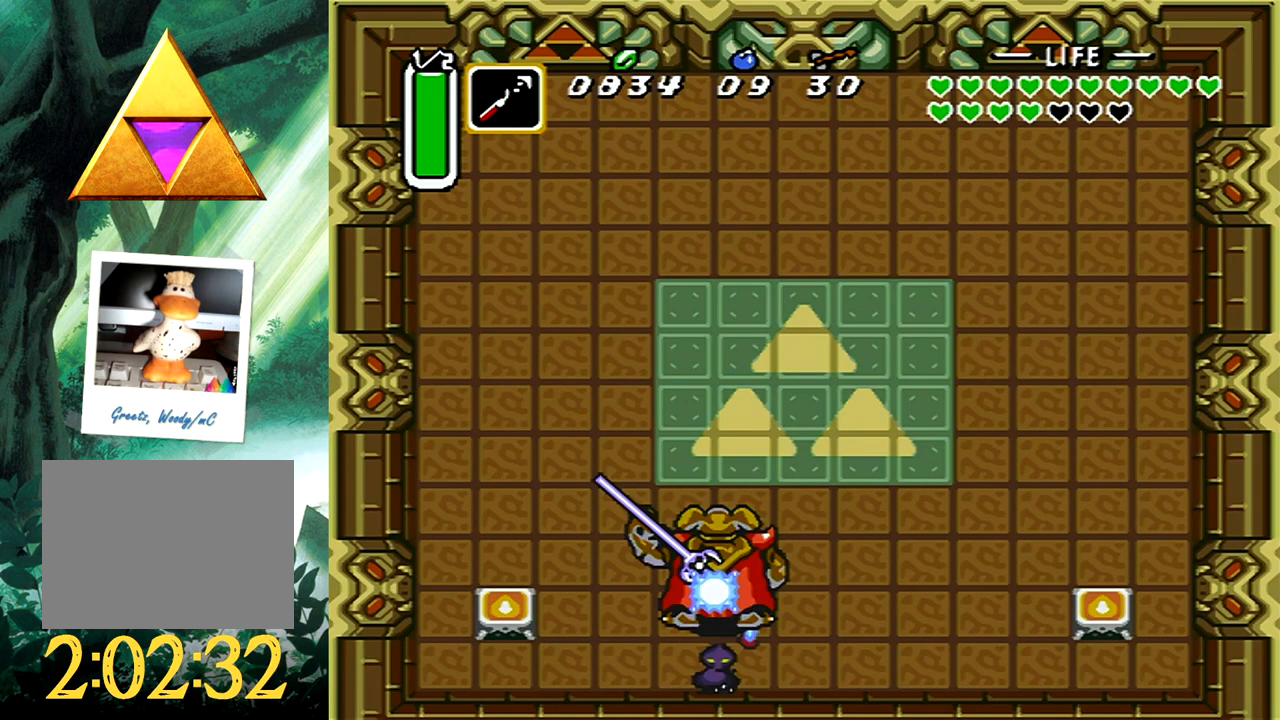
{"buttons": [], "events": []}
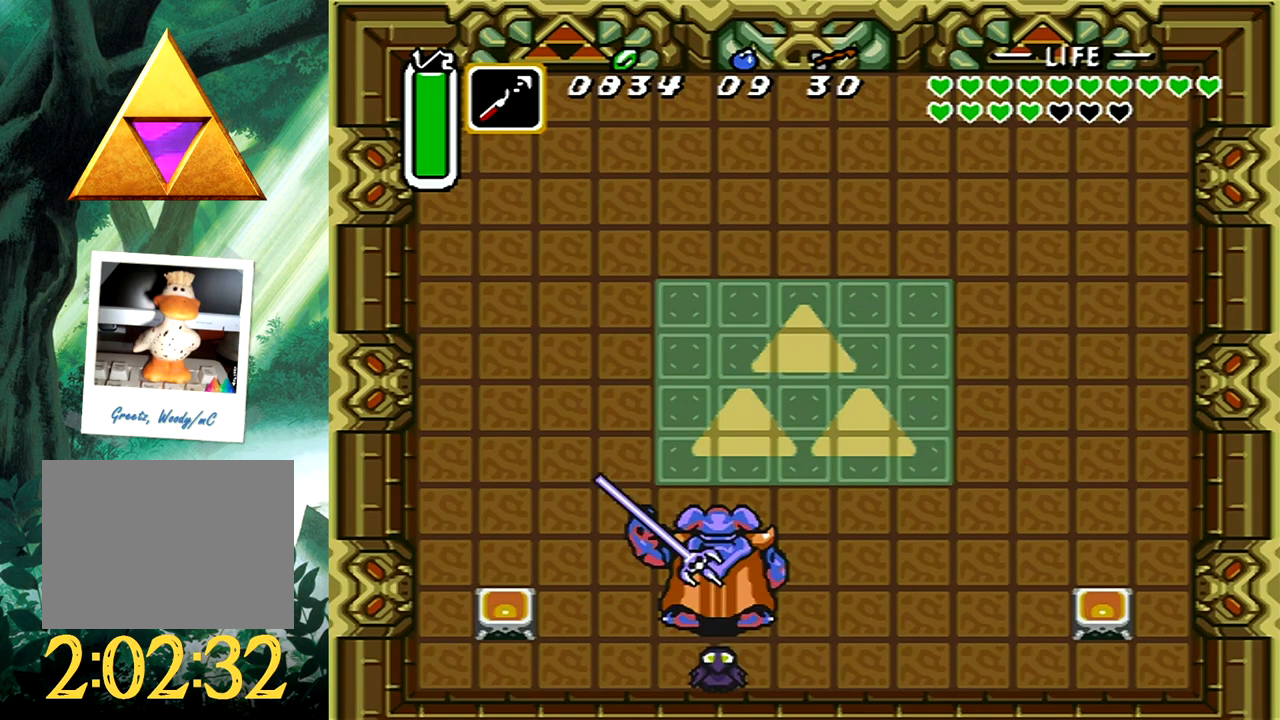
{"buttons": ["A"], "events": [[33, "A", "down"]]}
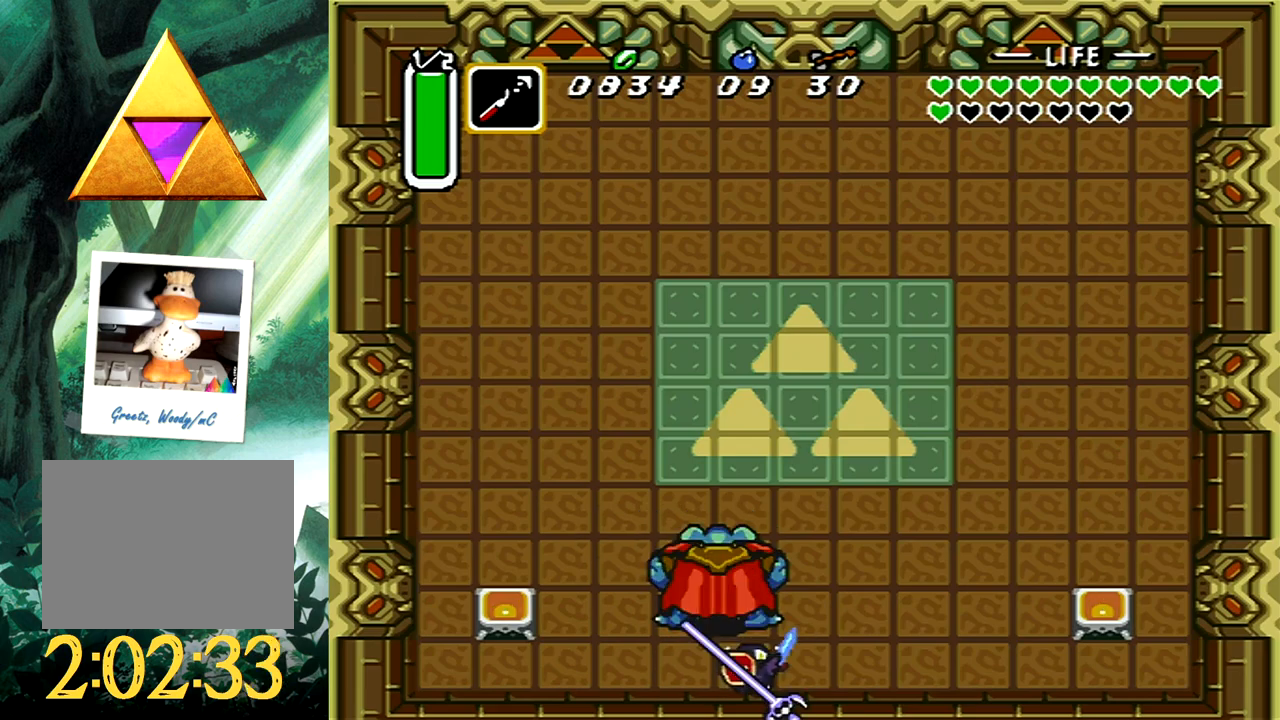
{"buttons": ["A"], "events": [[233, "A", "up"], [283, "A", "down"]]}